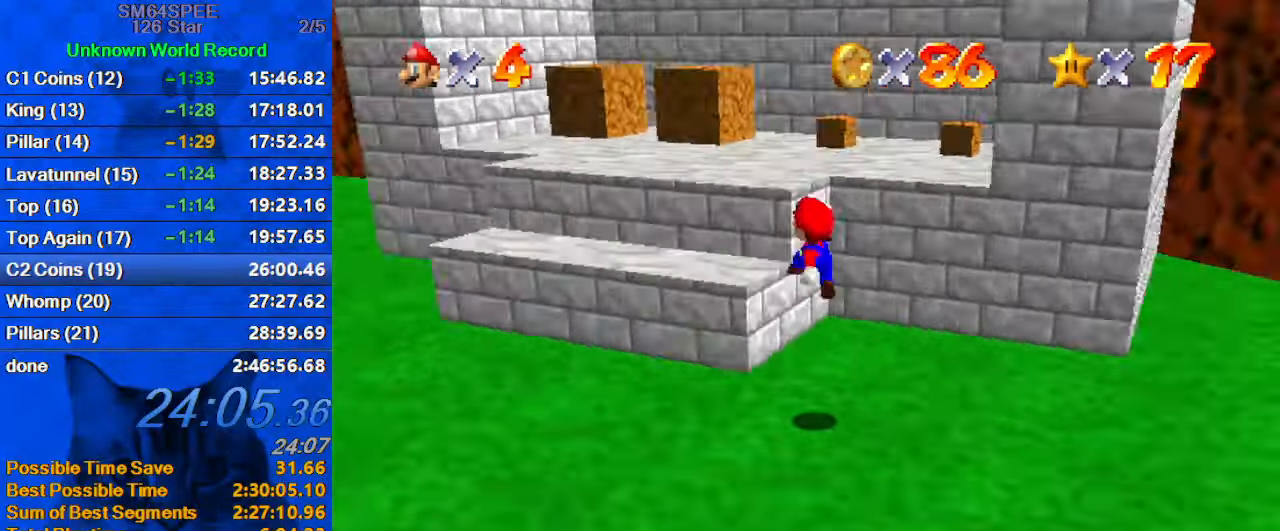
Gameplay with keyboard; each line is a JSON object with the keys held at the frame after it. "events" lists presses ("down") and releases ("up") of "a", "c", "ctrl", "d", "down", "left", "return", "right", "s", "shift", "up", "w", "x" and "y" between this image and that frame as [ms after this image, input, new state], when the widget could be followed in between. No other keys are recorded. Mouse input is not recorded.
{"keys": ["shift", "up"], "events": [[34, "right", "down"], [34, "up", "up"], [134, "a", "up"], [134, "down", "down"], [200, "down", "up"], [234, "ctrl", "down"], [234, "right", "up"], [267, "up", "down"], [500, "ctrl", "up"]]}
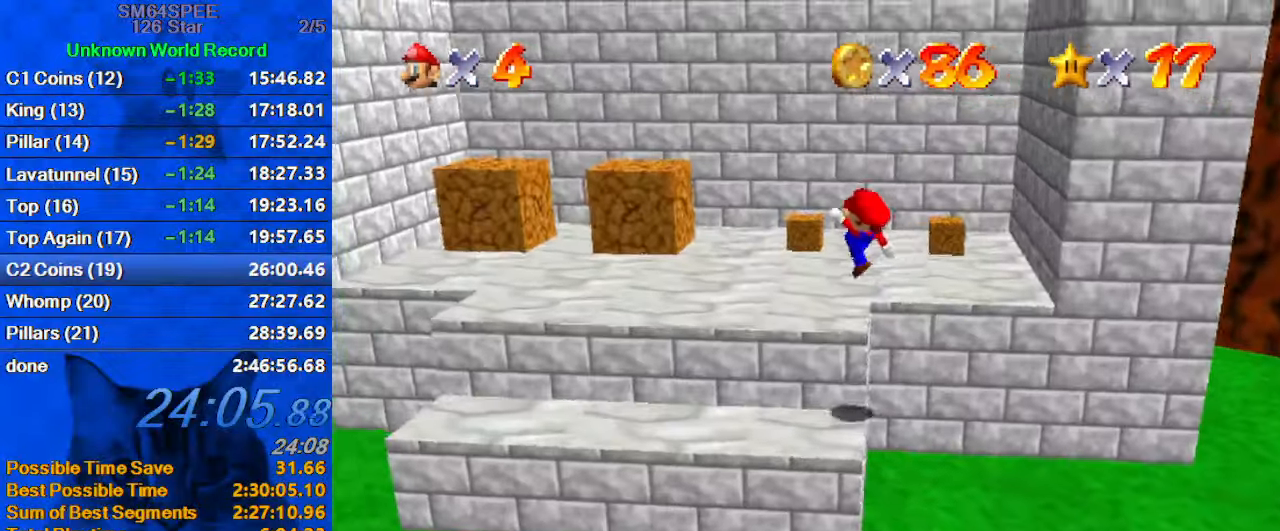
{"keys": ["right", "up"], "events": [[67, "shift", "up"], [234, "right", "down"]]}
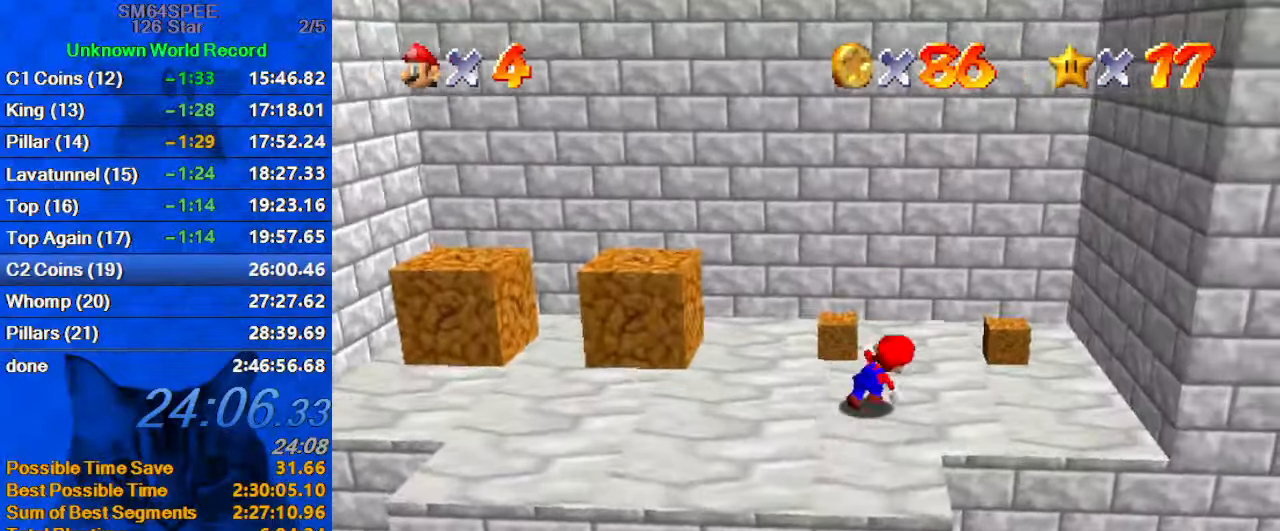
{"keys": [], "events": [[200, "right", "up"], [200, "up", "up"], [267, "ctrl", "down"], [400, "ctrl", "up"]]}
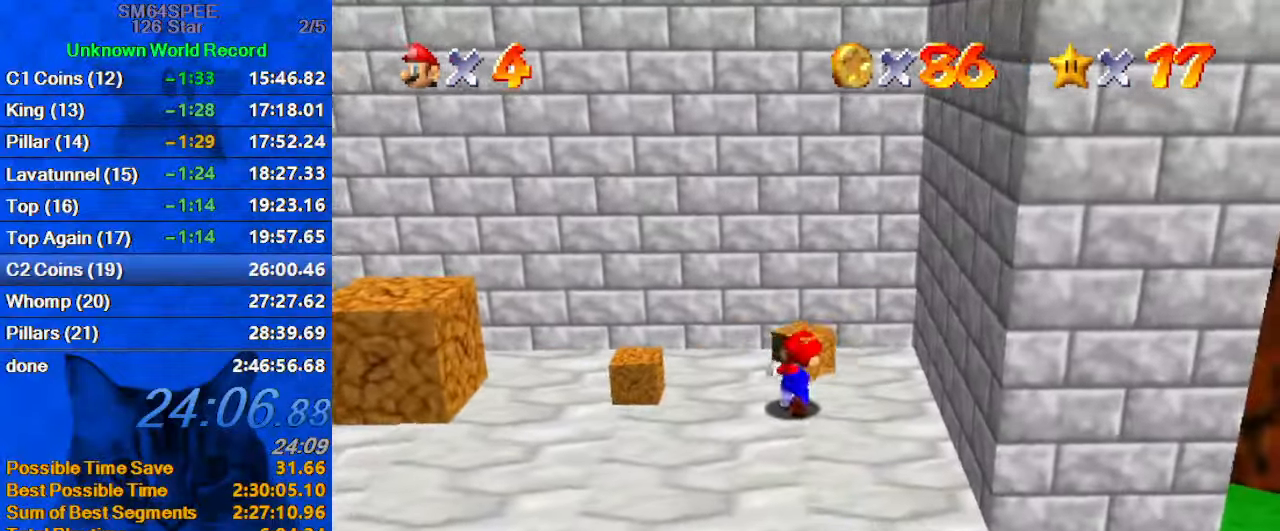
{"keys": ["ctrl", "up"], "events": [[100, "left", "down"], [434, "ctrl", "down"], [467, "left", "up"], [500, "up", "down"]]}
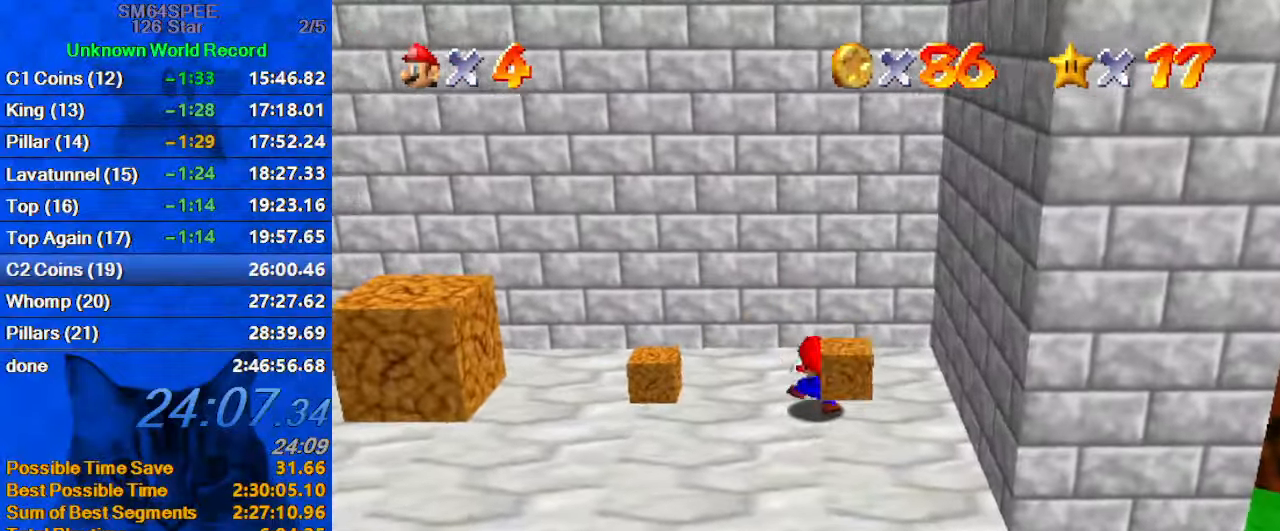
{"keys": ["left"], "events": [[67, "ctrl", "up"], [100, "left", "down"], [400, "up", "up"]]}
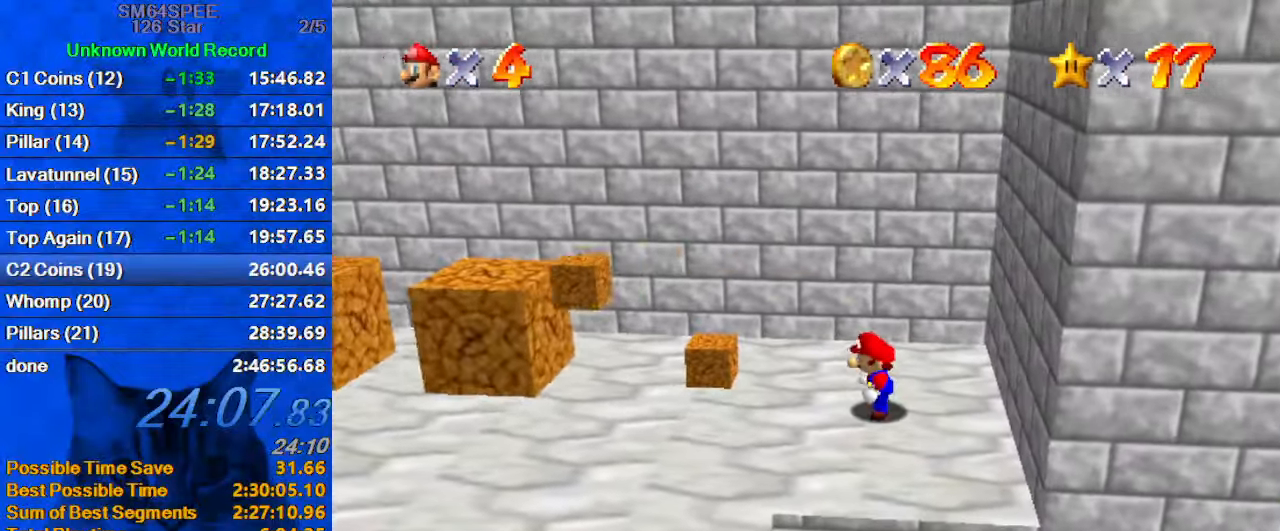
{"keys": ["left"], "events": [[67, "up", "down"], [400, "up", "up"]]}
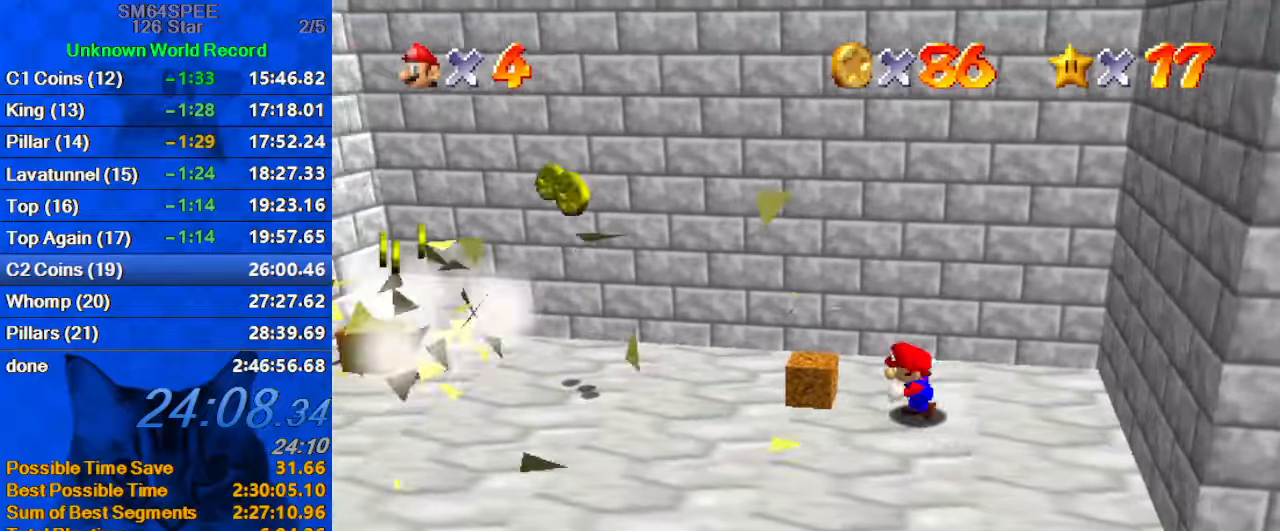
{"keys": ["left"], "events": [[200, "ctrl", "down"], [200, "left", "up"], [333, "ctrl", "up"], [433, "left", "down"]]}
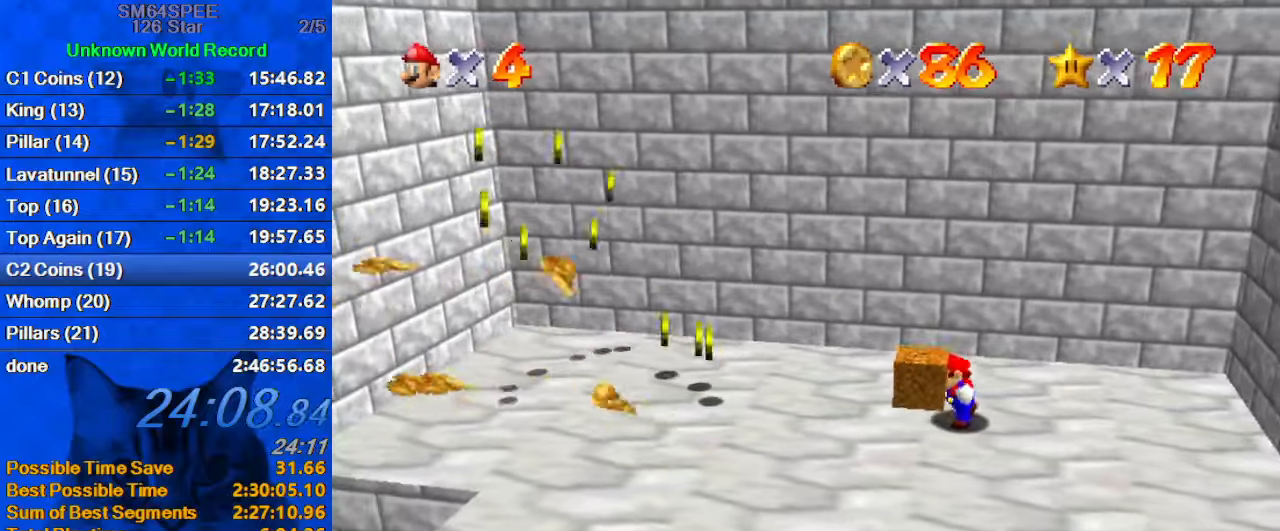
{"keys": ["ctrl"], "events": [[333, "ctrl", "down"], [400, "left", "up"], [433, "ctrl", "up"], [466, "ctrl", "down"]]}
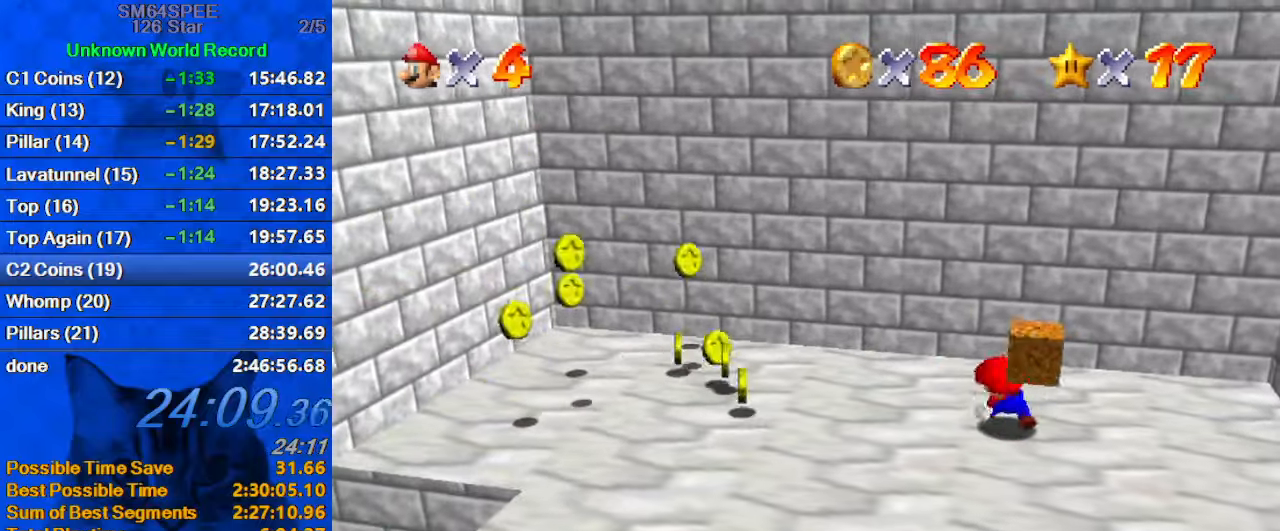
{"keys": ["left"], "events": [[33, "left", "down"], [66, "ctrl", "up"], [133, "d", "down"], [133, "up", "down"], [266, "d", "up"], [400, "up", "up"]]}
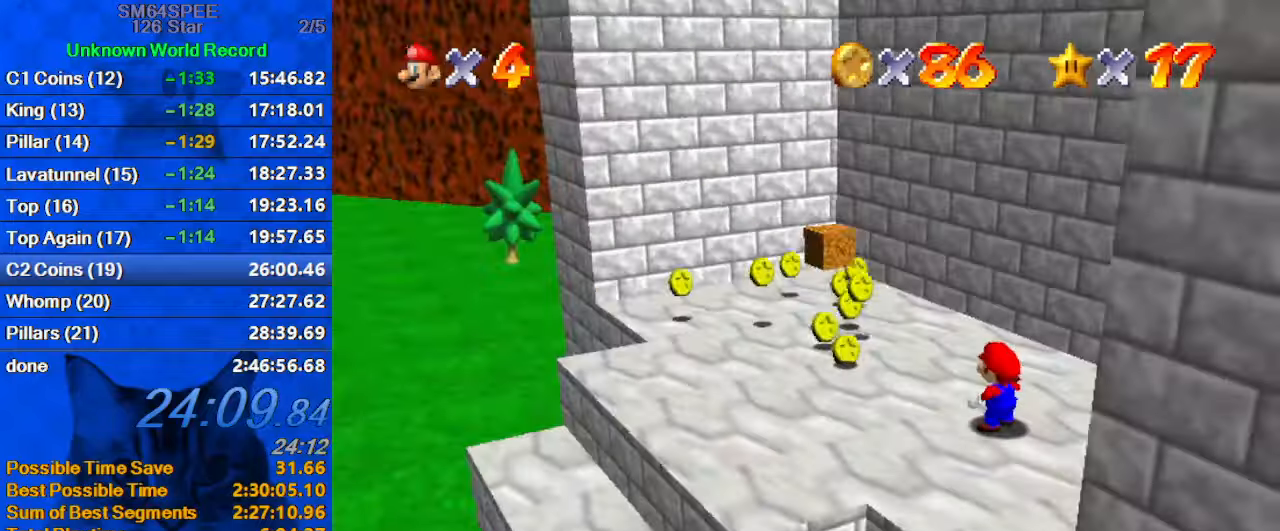
{"keys": ["left", "up"], "events": [[33, "up", "down"], [233, "up", "up"], [466, "up", "down"]]}
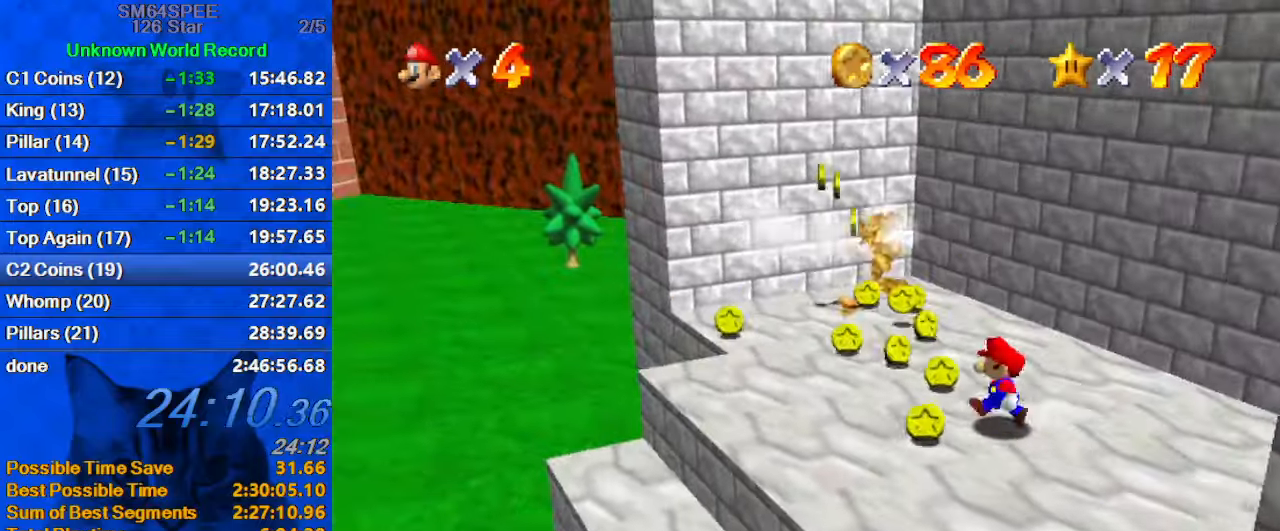
{"keys": ["left", "up"], "events": []}
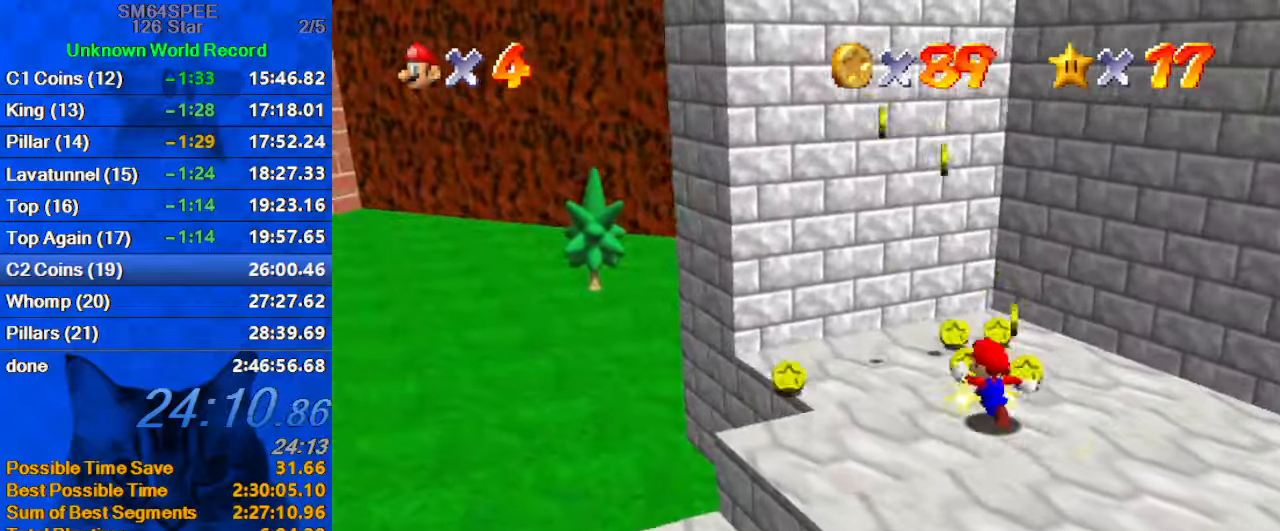
{"keys": ["down", "right"], "events": [[100, "d", "down"], [100, "left", "up"], [300, "d", "up"], [333, "right", "down"], [400, "up", "up"], [500, "down", "down"]]}
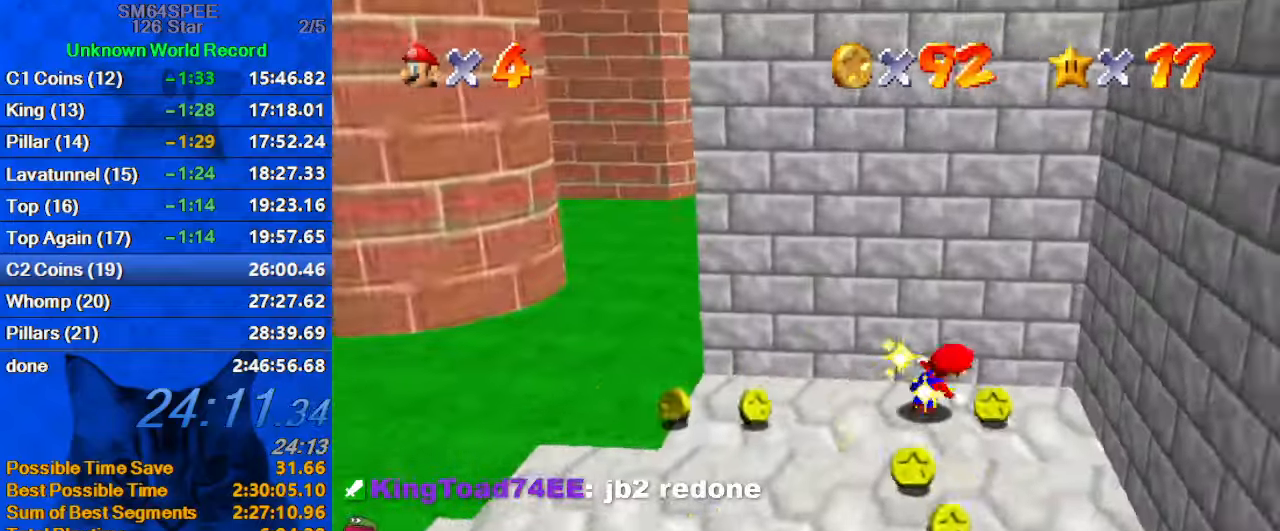
{"keys": ["left"], "events": [[66, "right", "up"], [233, "left", "down"], [366, "down", "up"]]}
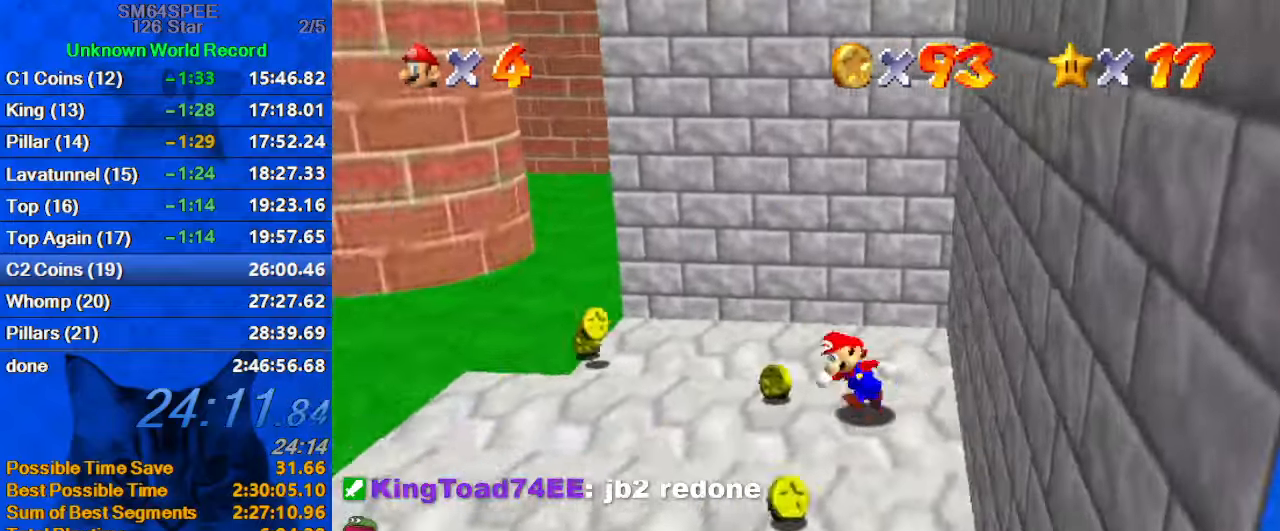
{"keys": ["d", "down", "left"], "events": [[100, "down", "down"], [100, "left", "up"], [200, "right", "down"], [500, "d", "down"], [500, "left", "down"], [500, "right", "up"]]}
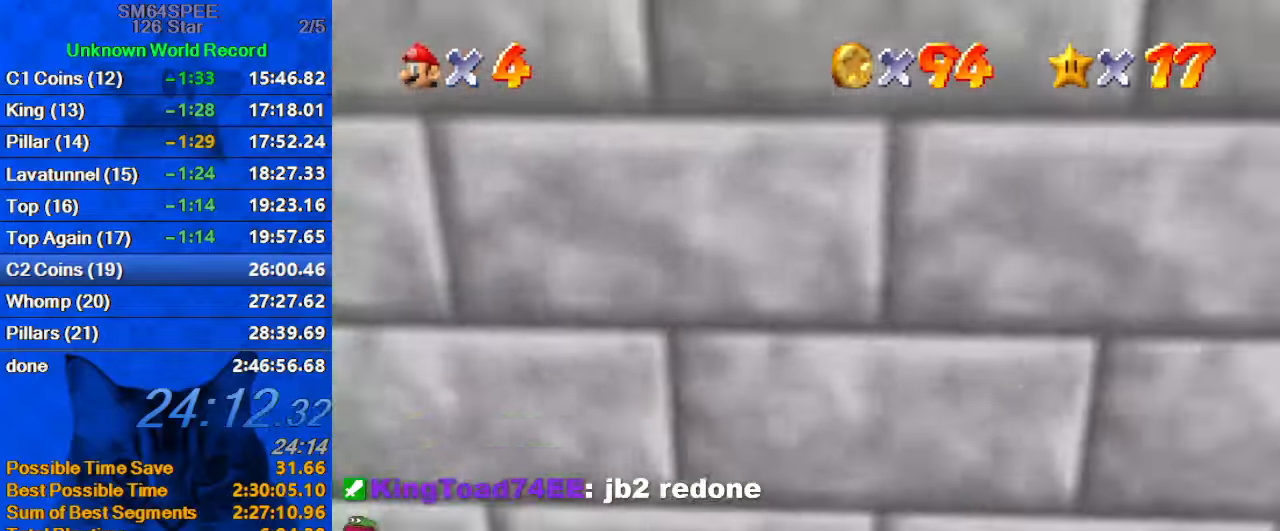
{"keys": ["left", "up"], "events": [[100, "a", "down"], [100, "down", "up"], [166, "d", "up"], [233, "a", "up"], [233, "up", "down"], [333, "a", "down"], [433, "a", "up"]]}
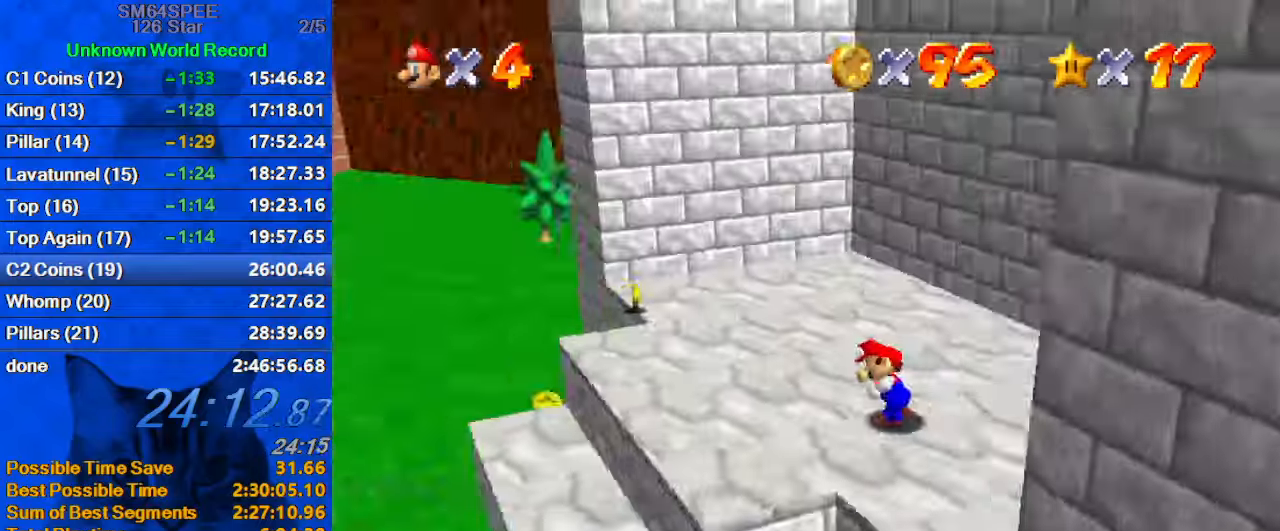
{"keys": ["left", "up"], "events": [[33, "a", "down"], [133, "a", "up"], [233, "up", "up"], [267, "d", "down"], [400, "up", "down"], [467, "d", "up"]]}
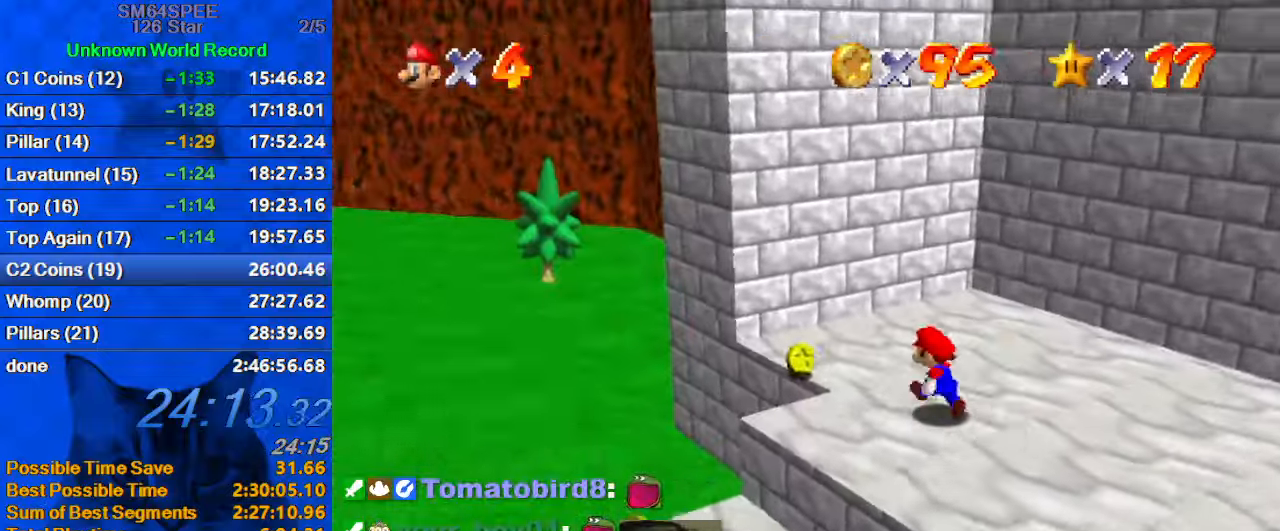
{"keys": ["down", "right"], "events": [[33, "up", "up"], [367, "d", "down"], [367, "left", "up"], [433, "right", "down"], [467, "down", "down"], [500, "d", "up"]]}
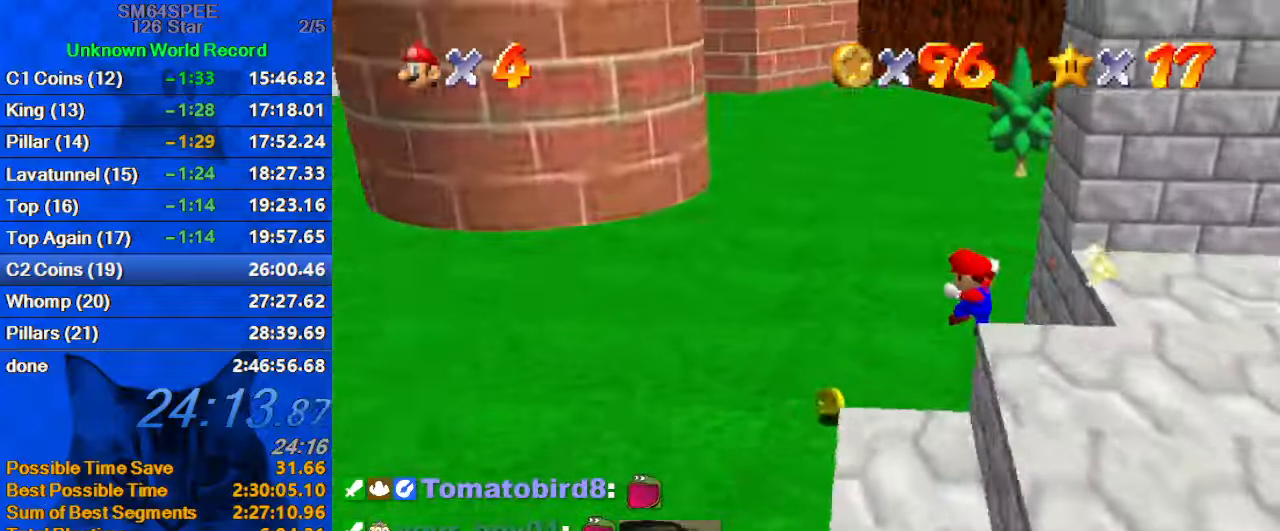
{"keys": ["left", "up"], "events": [[67, "d", "down"], [67, "down", "up"], [67, "right", "up"], [100, "left", "down"], [167, "up", "down"], [200, "d", "up"], [300, "d", "down"], [433, "d", "up"]]}
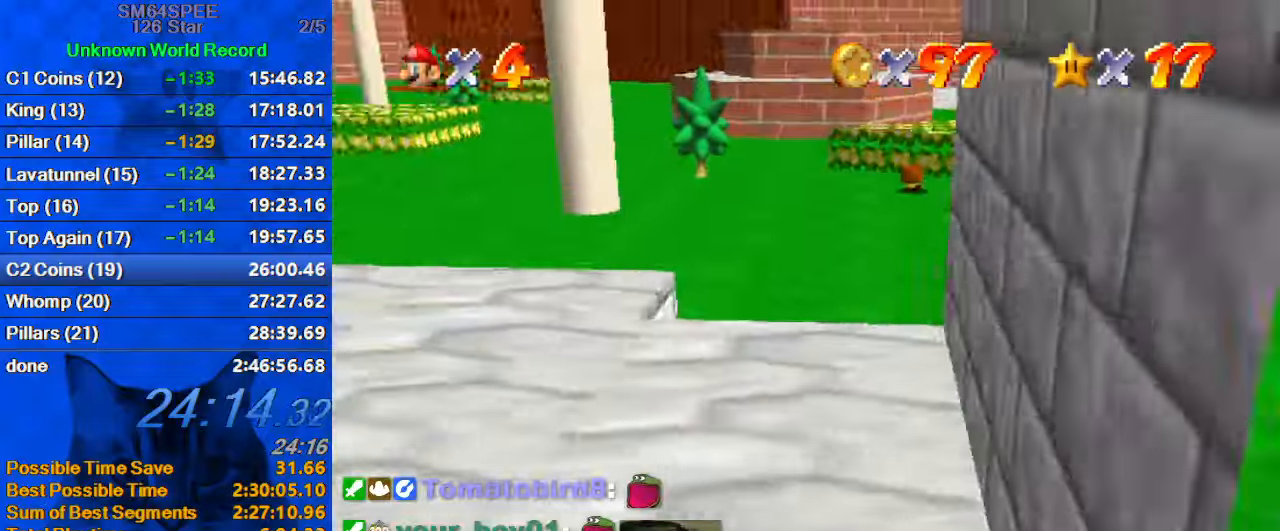
{"keys": ["d", "up"], "events": [[133, "d", "down"], [267, "left", "up"], [300, "d", "up"], [433, "d", "down"]]}
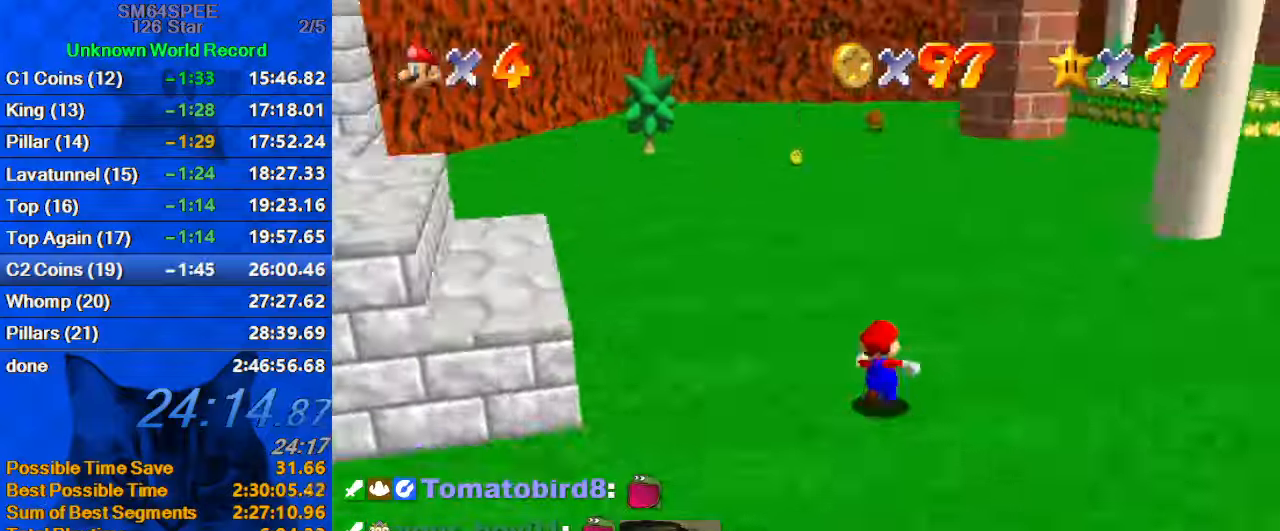
{"keys": ["a", "up"], "events": [[133, "d", "up"], [133, "right", "down"], [200, "right", "up"], [333, "ctrl", "down"], [433, "a", "down"], [467, "ctrl", "up"]]}
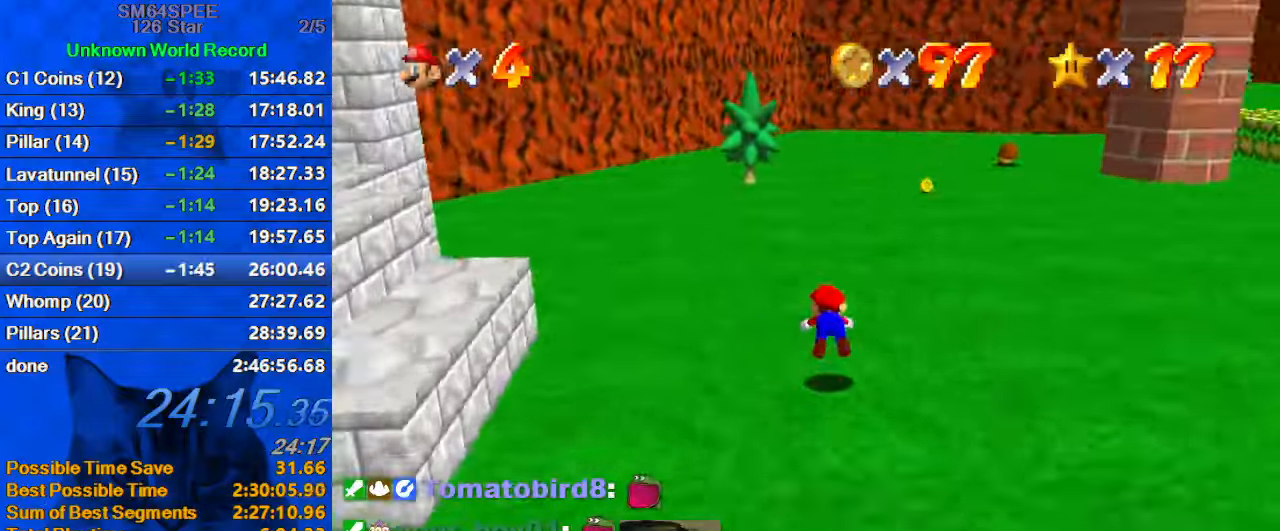
{"keys": ["a", "left", "up"], "events": [[100, "a", "up"], [200, "shift", "down"], [300, "a", "down"], [300, "left", "down"], [433, "a", "up"], [433, "shift", "up"], [467, "a", "down"]]}
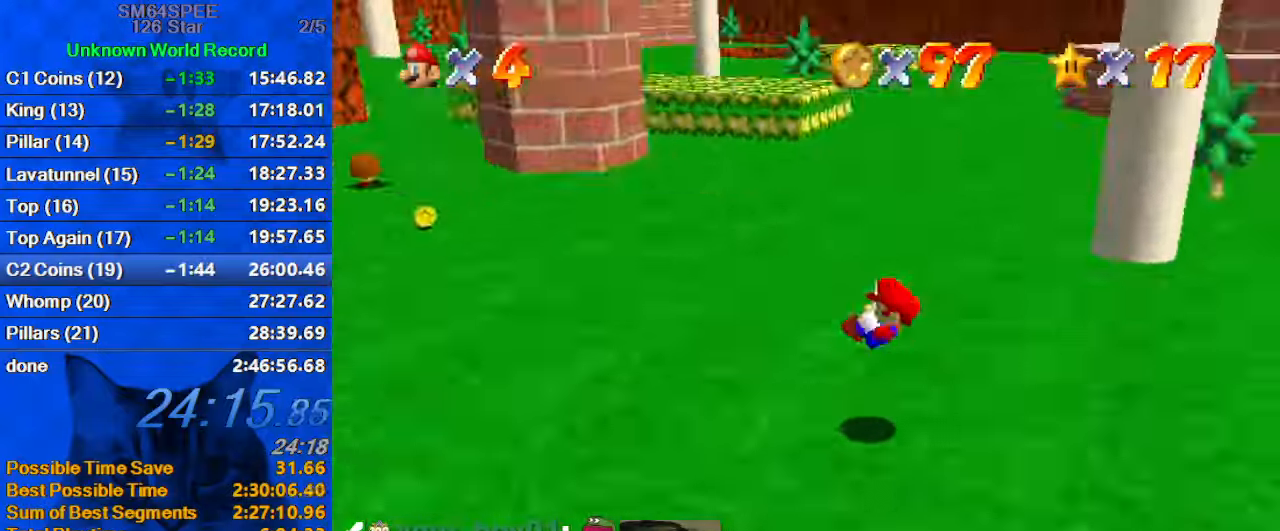
{"keys": ["left", "up"], "events": [[167, "a", "up"]]}
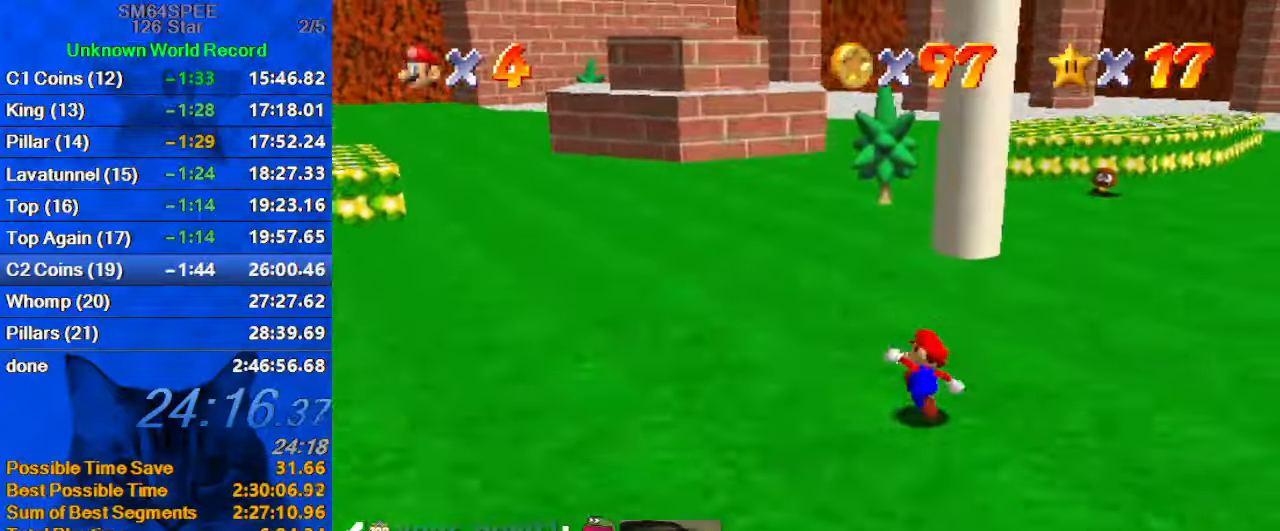
{"keys": ["up"], "events": [[33, "left", "up"], [133, "ctrl", "down"], [300, "ctrl", "up"], [400, "c", "down"], [500, "c", "up"]]}
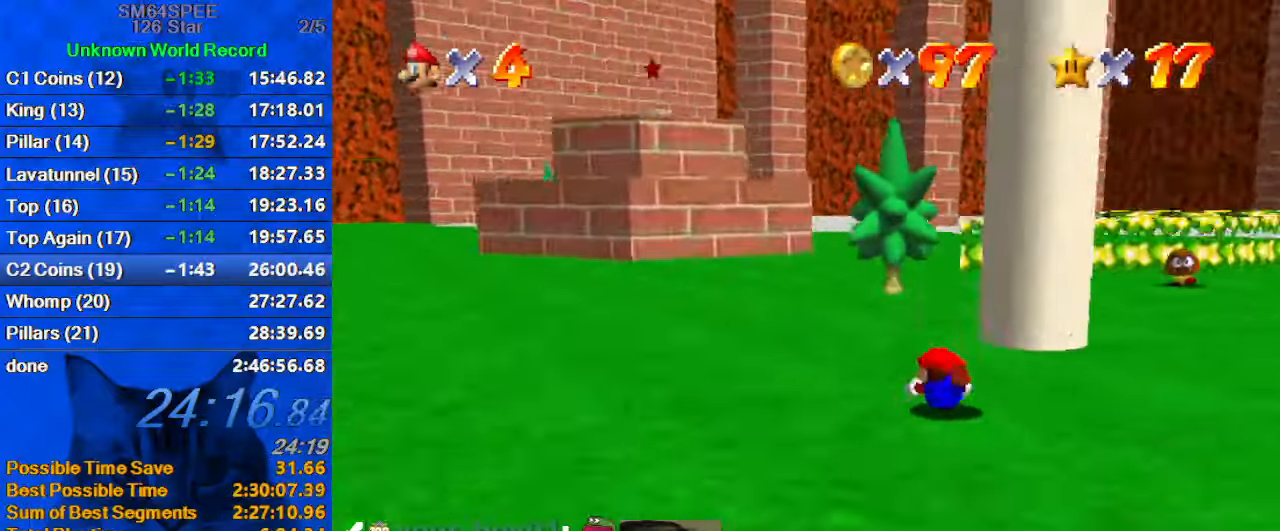
{"keys": ["up"], "events": [[67, "shift", "down"], [200, "shift", "up"], [233, "c", "down"], [367, "c", "up"], [367, "right", "down"], [500, "right", "up"]]}
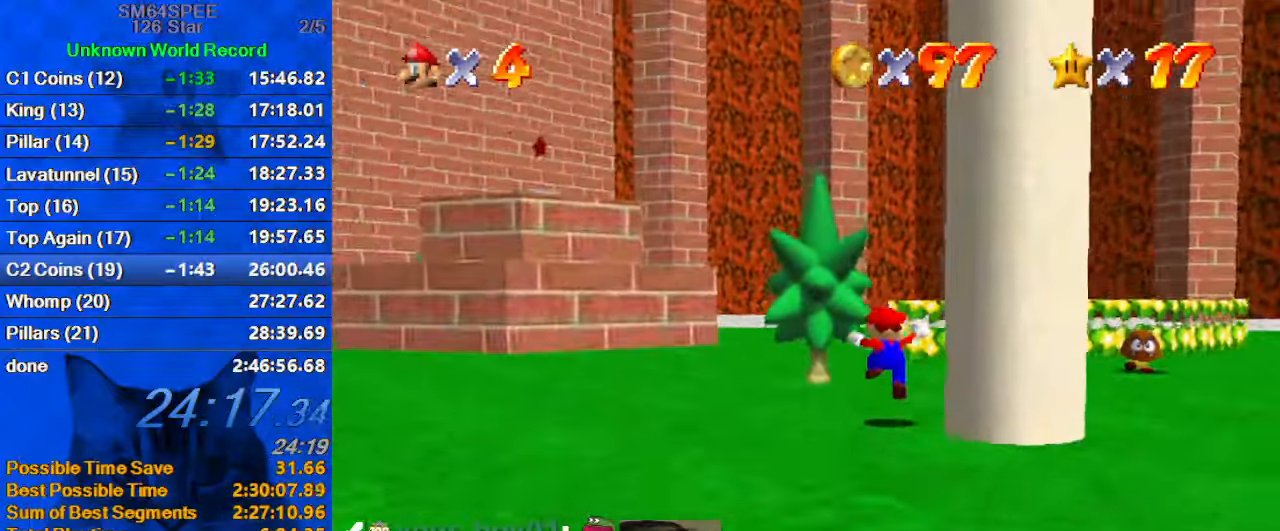
{"keys": ["left", "up"], "events": [[167, "ctrl", "down"], [267, "ctrl", "up"], [300, "a", "down"], [300, "right", "down"], [400, "right", "up"], [433, "a", "up"], [500, "left", "down"]]}
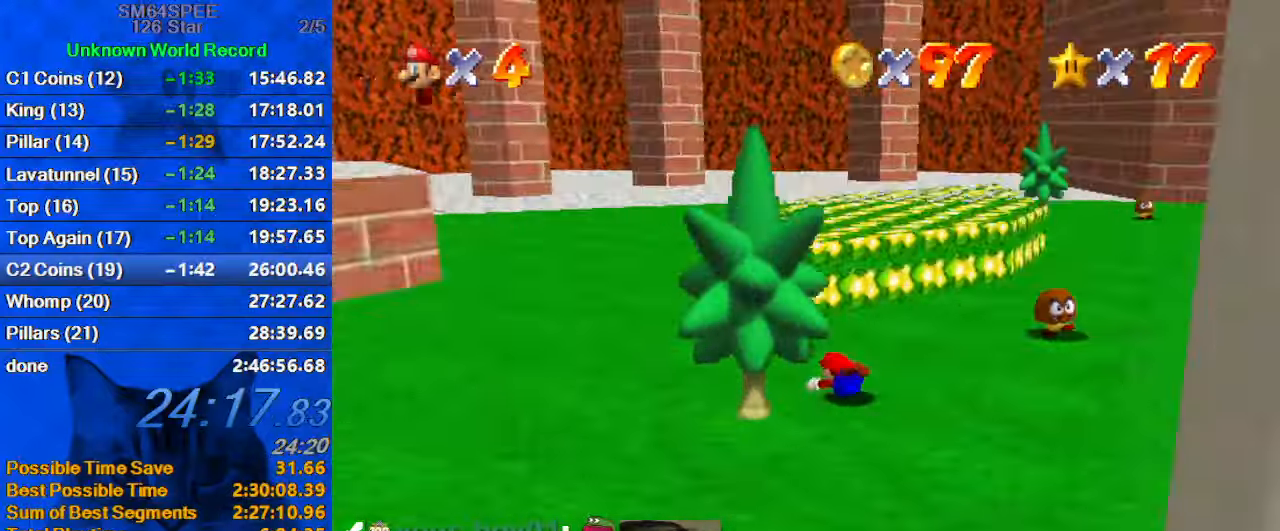
{"keys": ["up"], "events": [[33, "shift", "down"], [200, "shift", "up"], [267, "d", "down"], [434, "d", "up"], [434, "left", "up"]]}